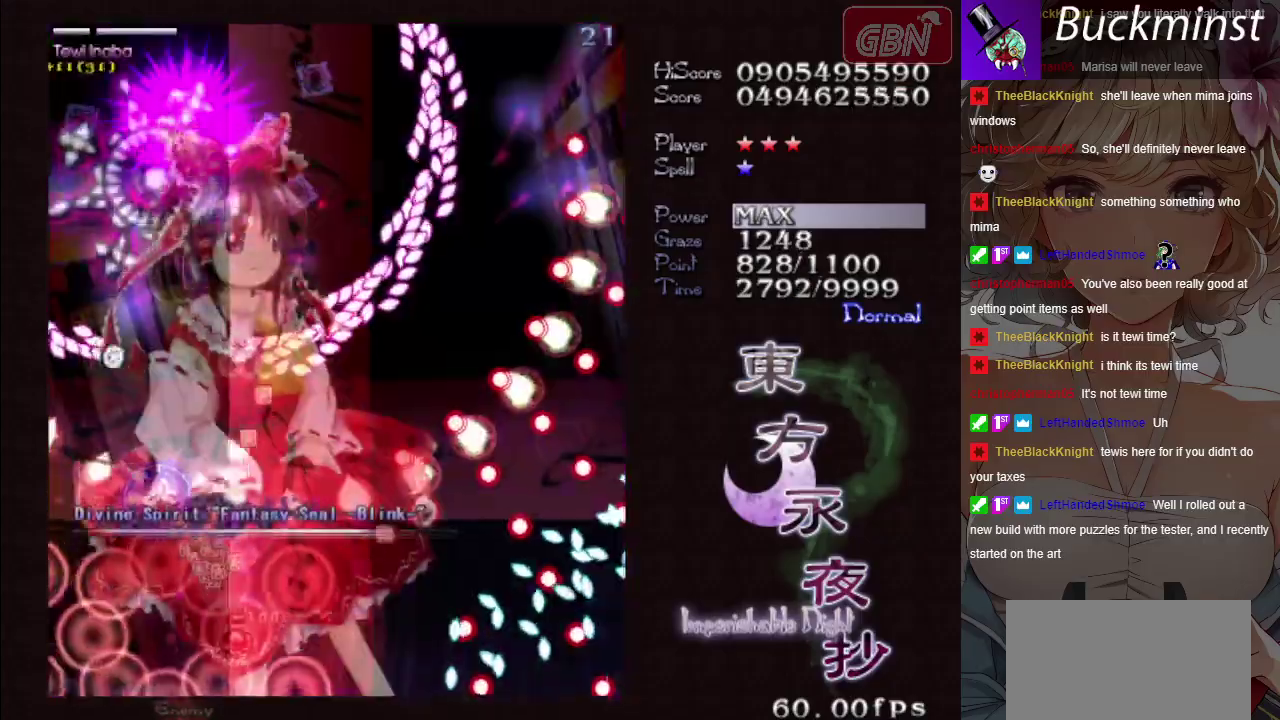
Gameplay with a controller (Xbox layout); each line is a JSON object with the inputs held at the frame after it (dt_ms = milliseconds from this image to that frame). "button_events" lists button changes between this image and that frame as [ms after this image, input, new state], when the widget could be followed in between (sticks are given only as held states). Not read: L3 R3 right_stick.
{"dt_ms": 300, "buttons": ["A", "X"], "left_stick": "center", "button_events": []}
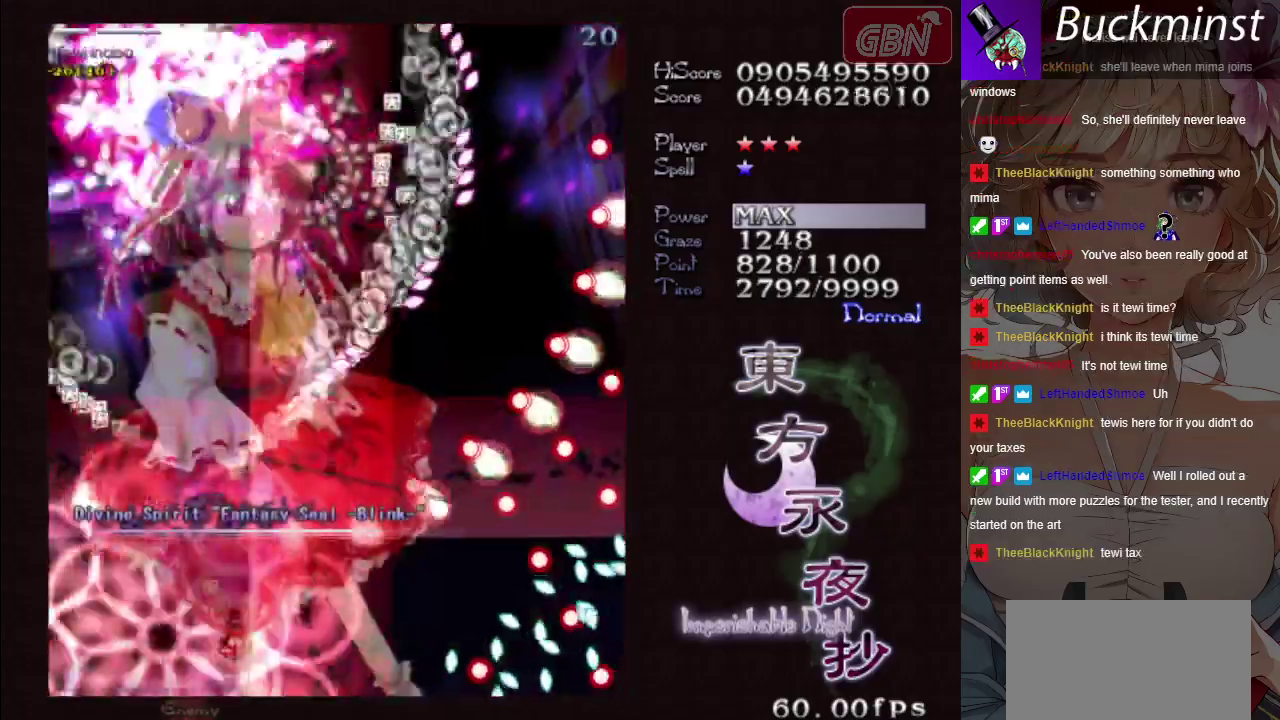
{"dt_ms": 500, "buttons": ["A", "X"], "left_stick": "center", "button_events": []}
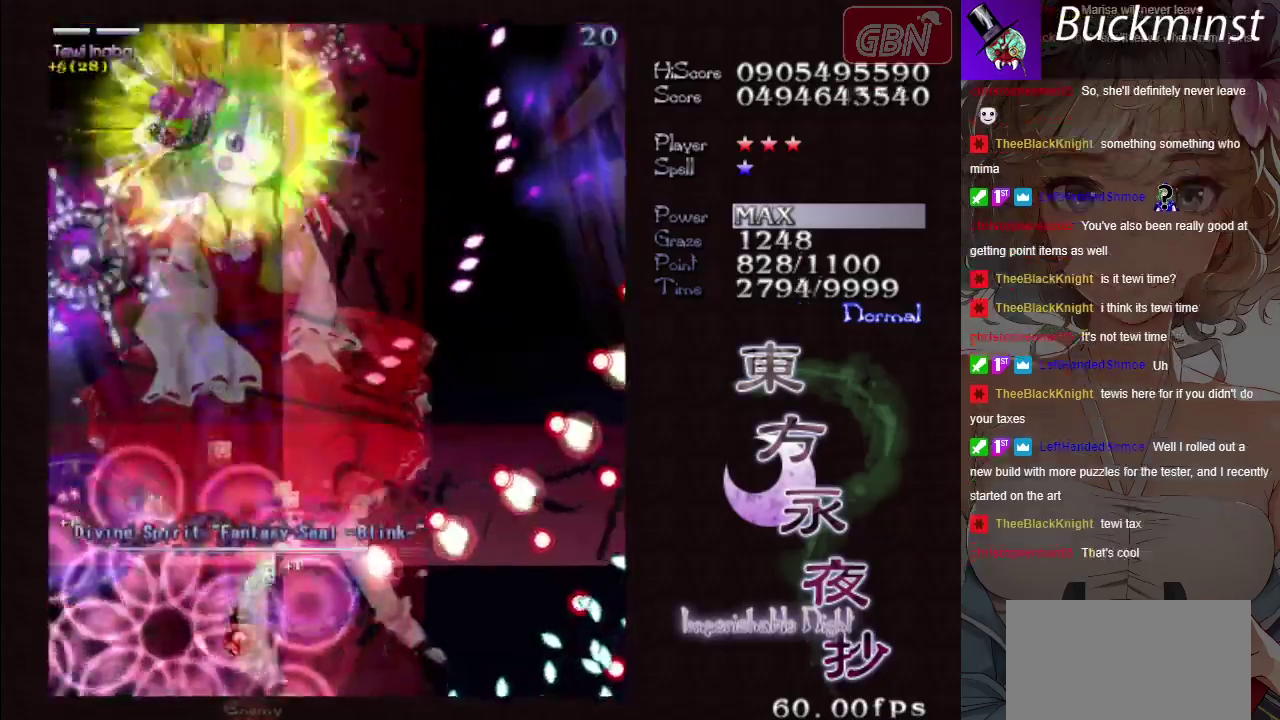
{"dt_ms": 500, "buttons": ["A", "X"], "left_stick": "center", "button_events": []}
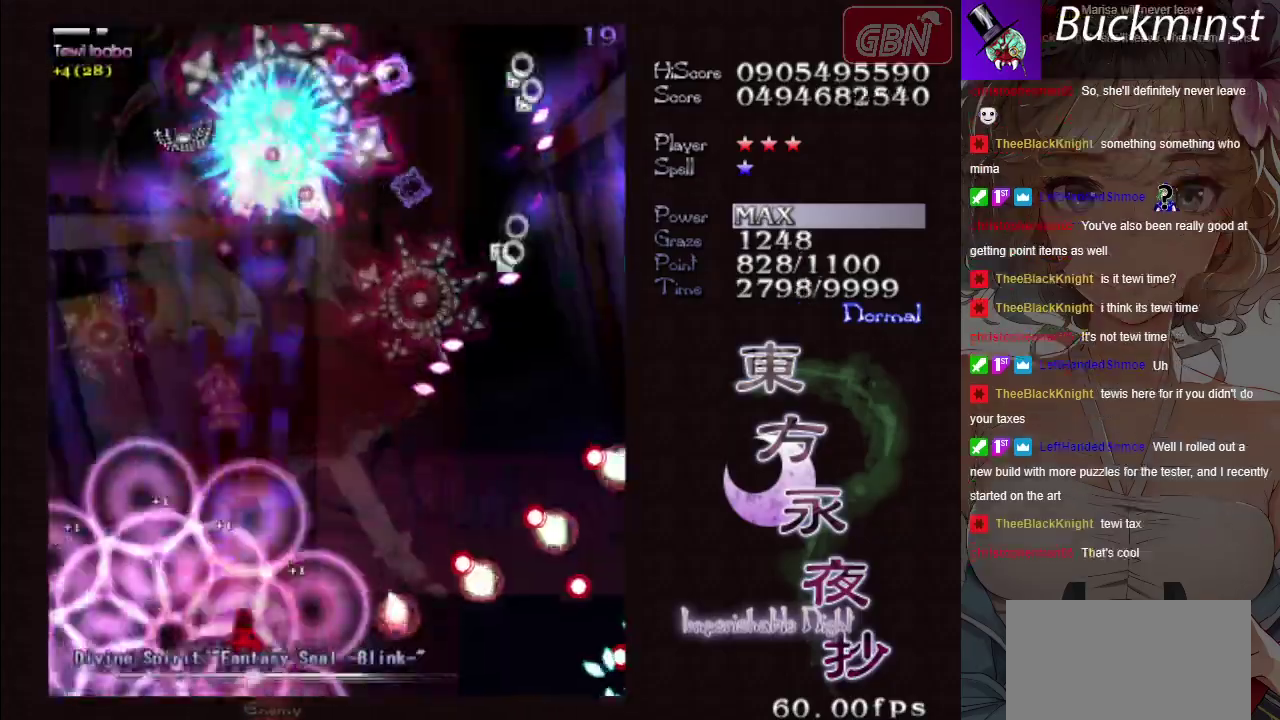
{"dt_ms": 500, "buttons": ["A", "X"], "left_stick": "right", "button_events": []}
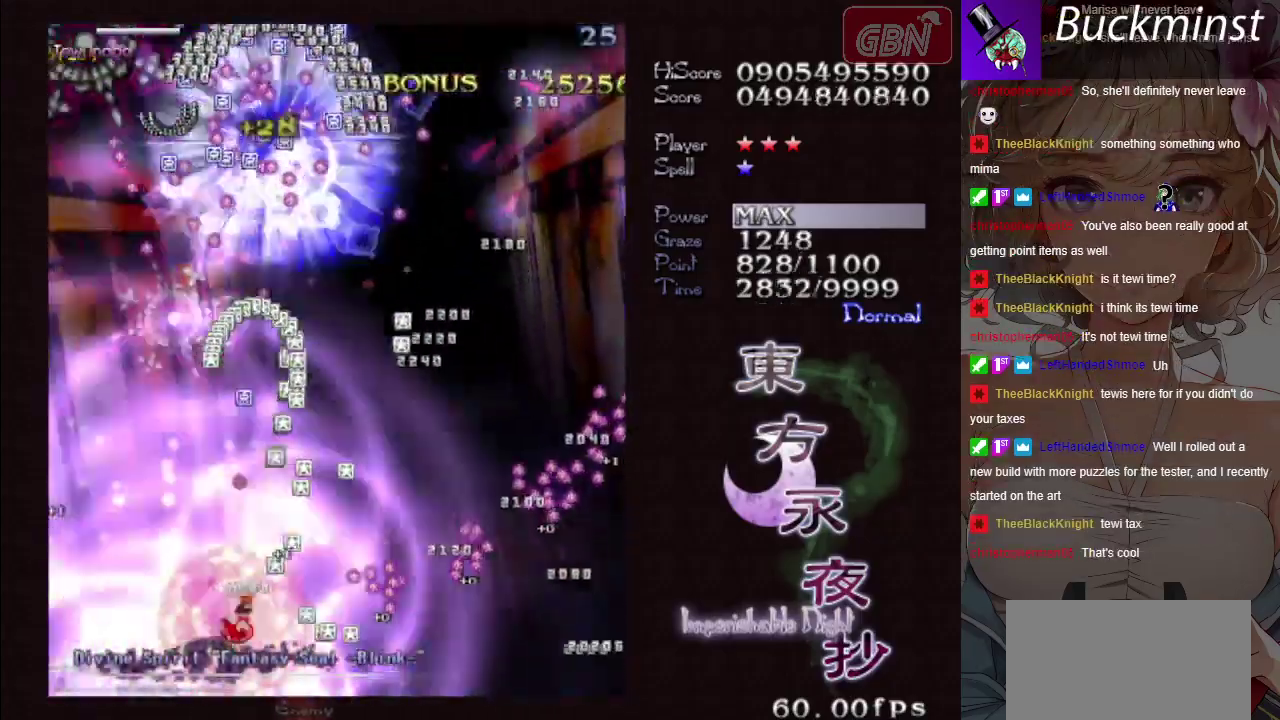
{"dt_ms": 600, "buttons": ["A", "X"], "left_stick": "center", "button_events": []}
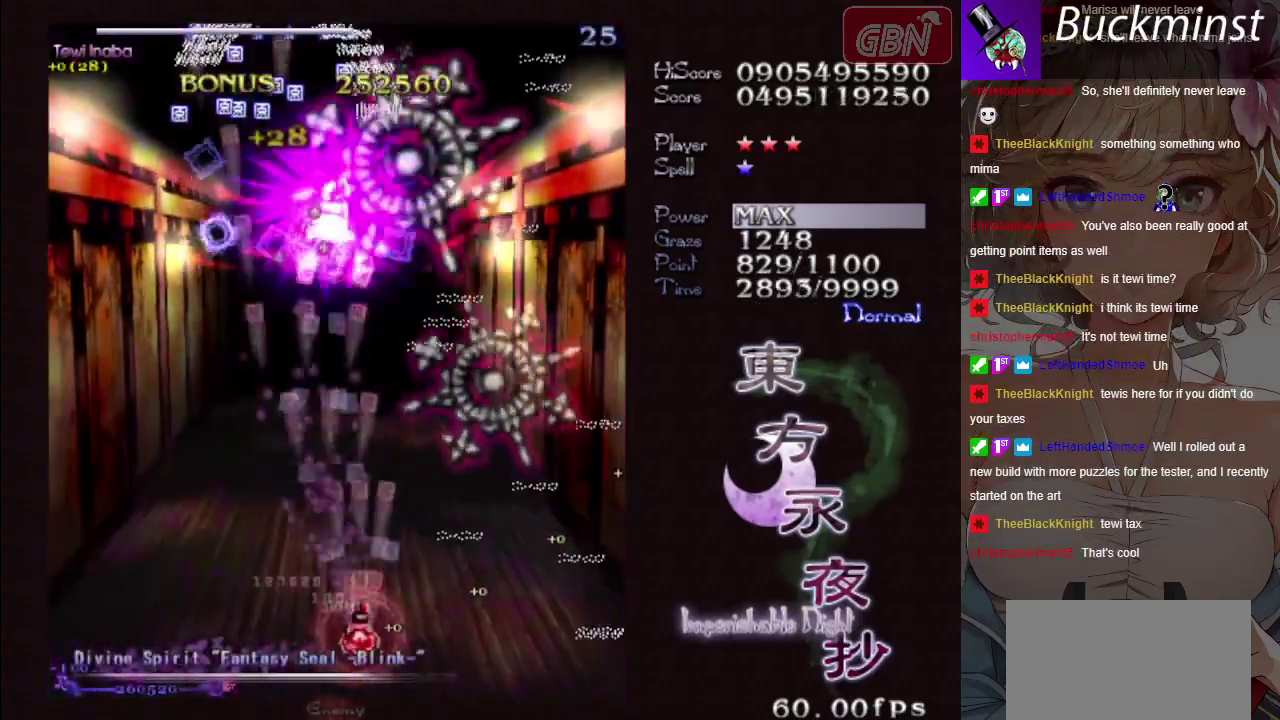
{"dt_ms": 400, "buttons": ["A", "X"], "left_stick": "center", "button_events": []}
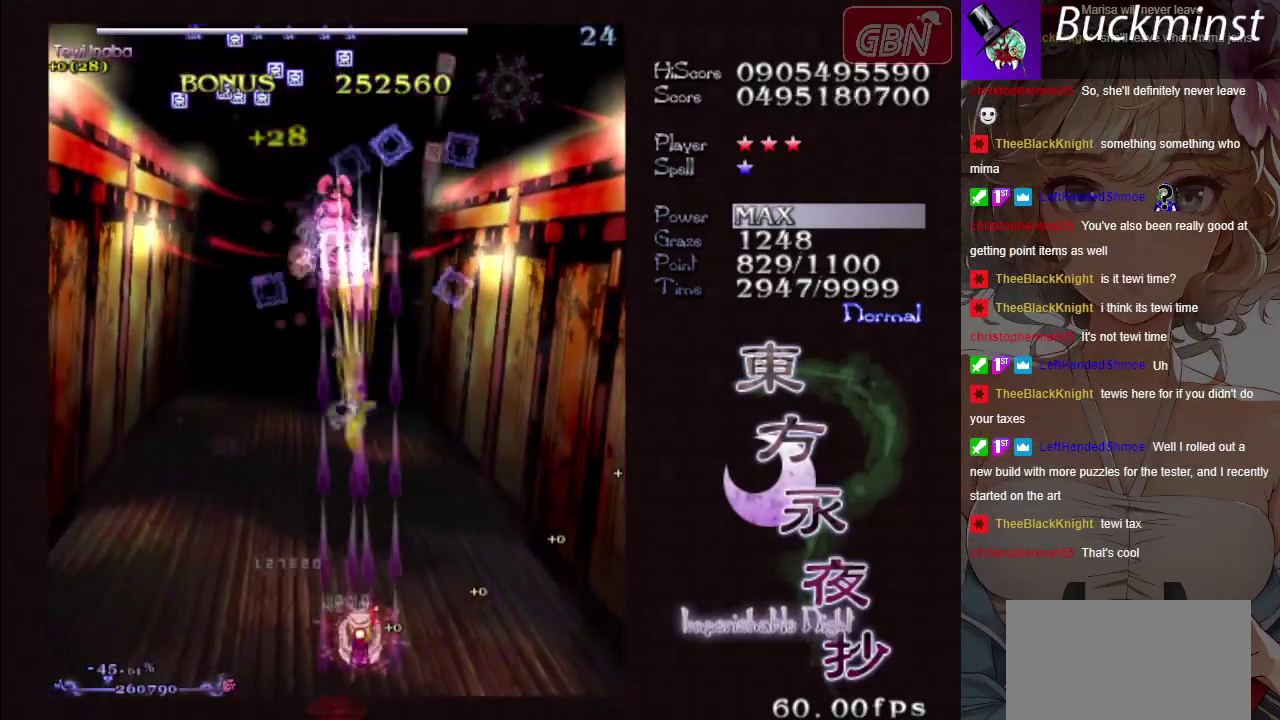
{"dt_ms": 500, "buttons": ["A", "X"], "left_stick": "center", "button_events": []}
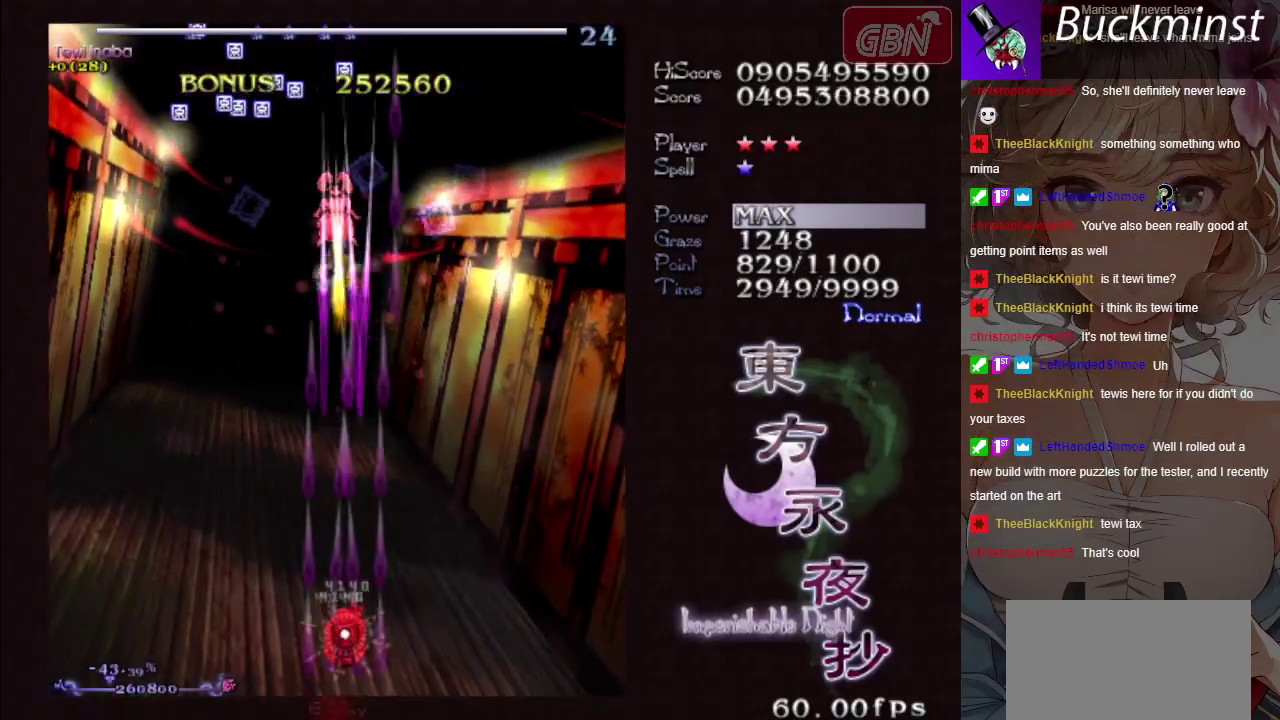
{"dt_ms": 500, "buttons": ["A", "X"], "left_stick": "center", "button_events": []}
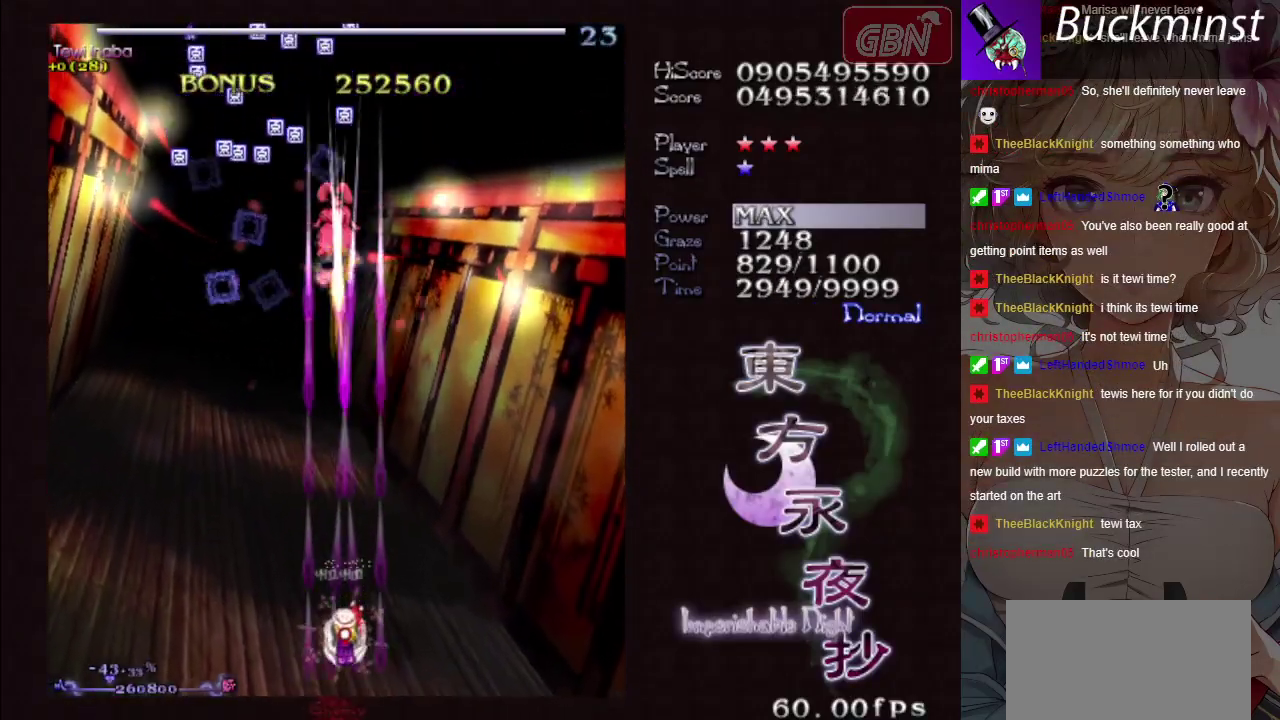
{"dt_ms": 500, "buttons": ["A", "X"], "left_stick": "center", "button_events": []}
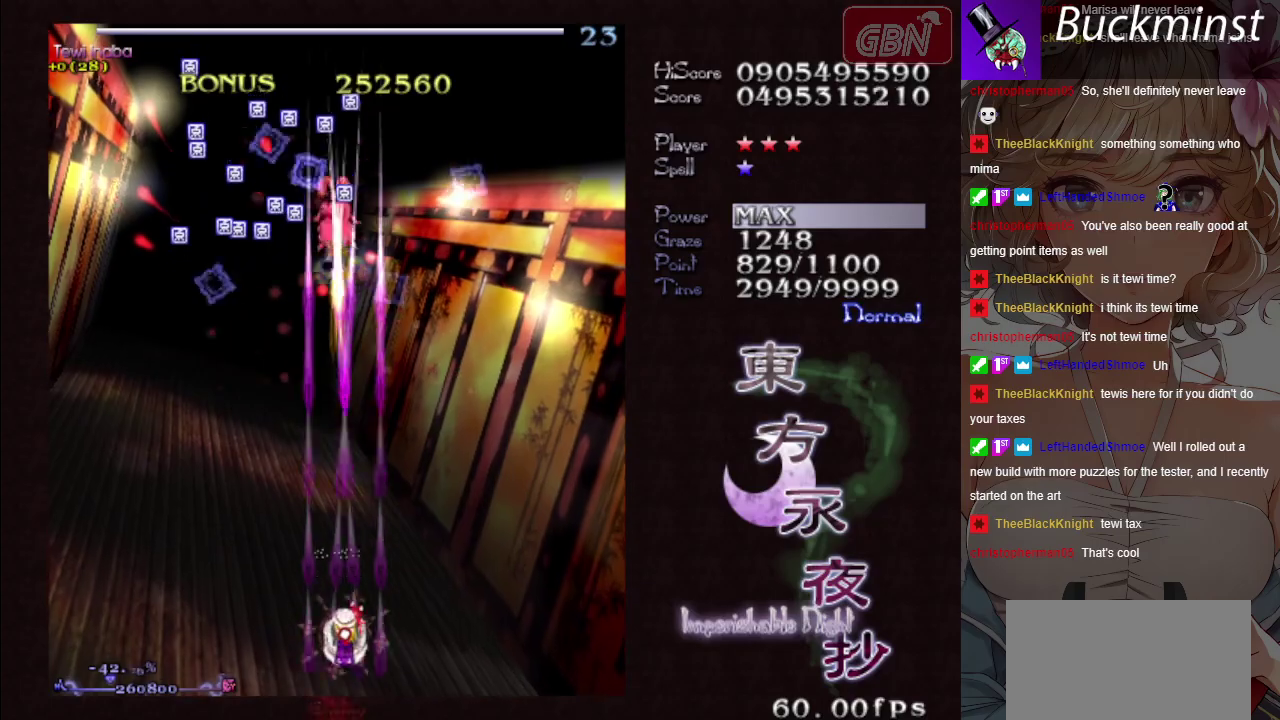
{"dt_ms": 500, "buttons": ["A", "X"], "left_stick": "center", "button_events": []}
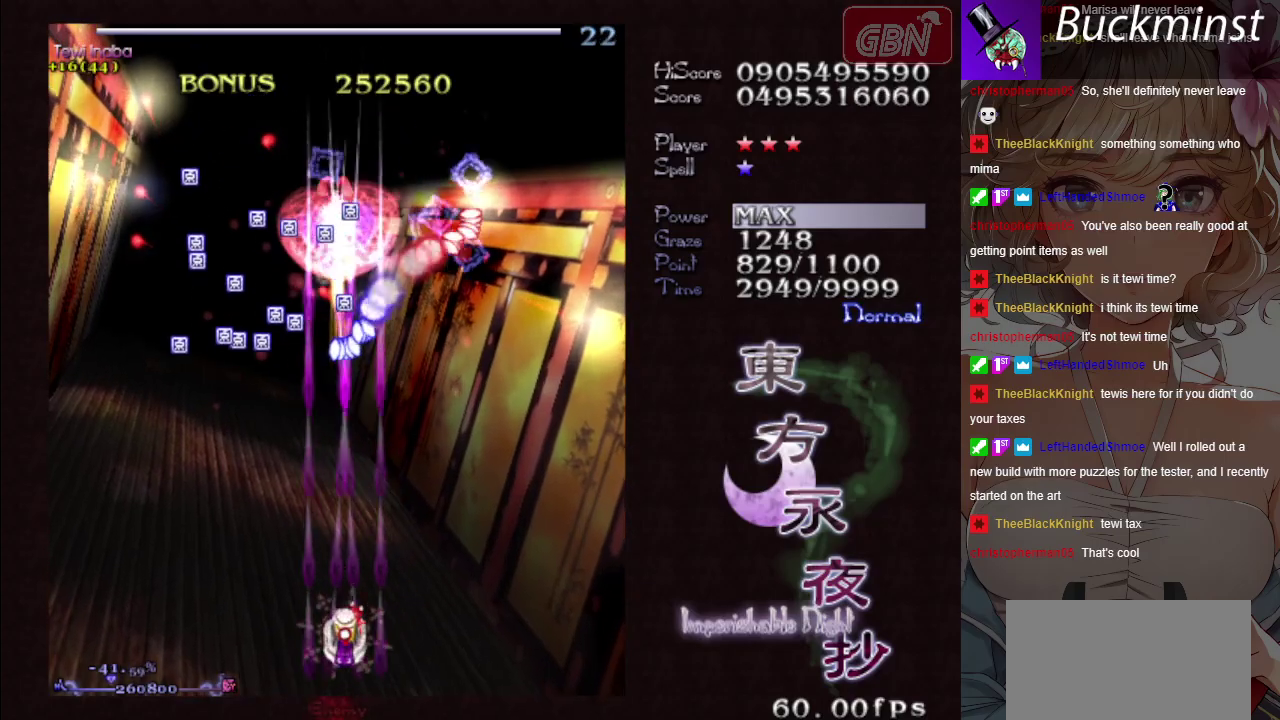
{"dt_ms": 500, "buttons": ["A"], "left_stick": "up", "button_events": [[433, "X", "up"]]}
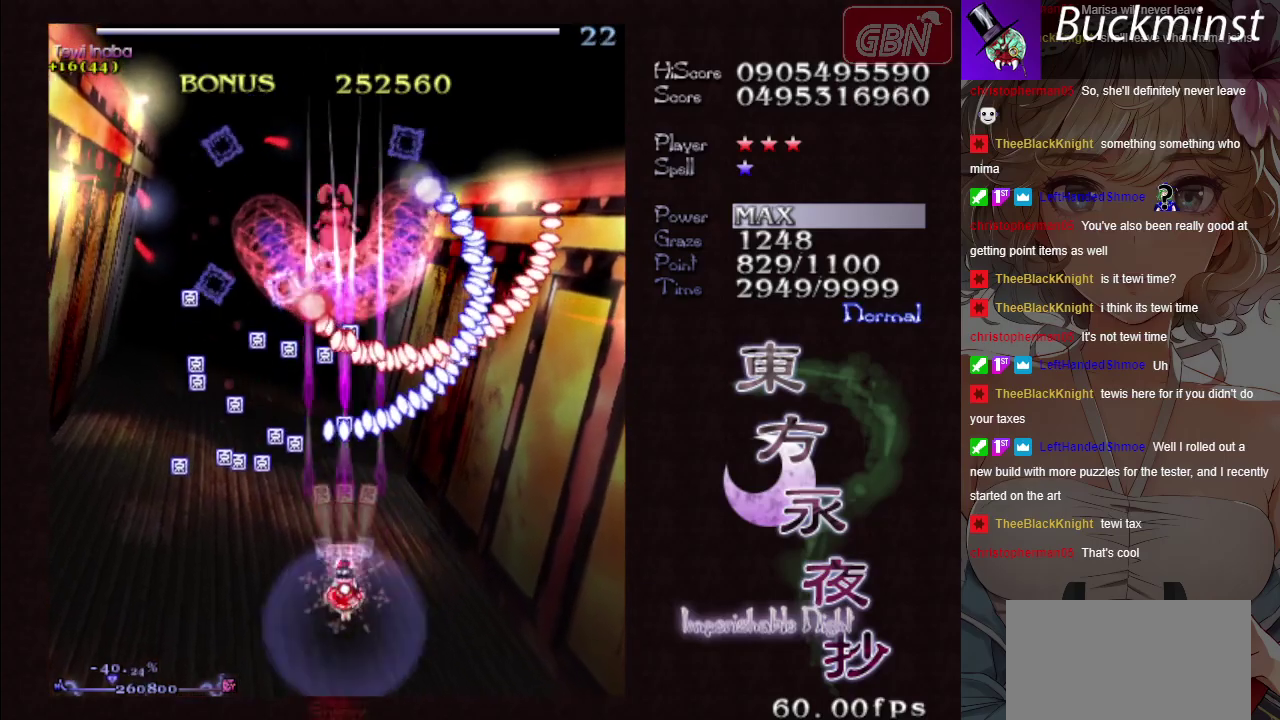
{"dt_ms": 700, "buttons": ["A"], "left_stick": "down", "button_events": []}
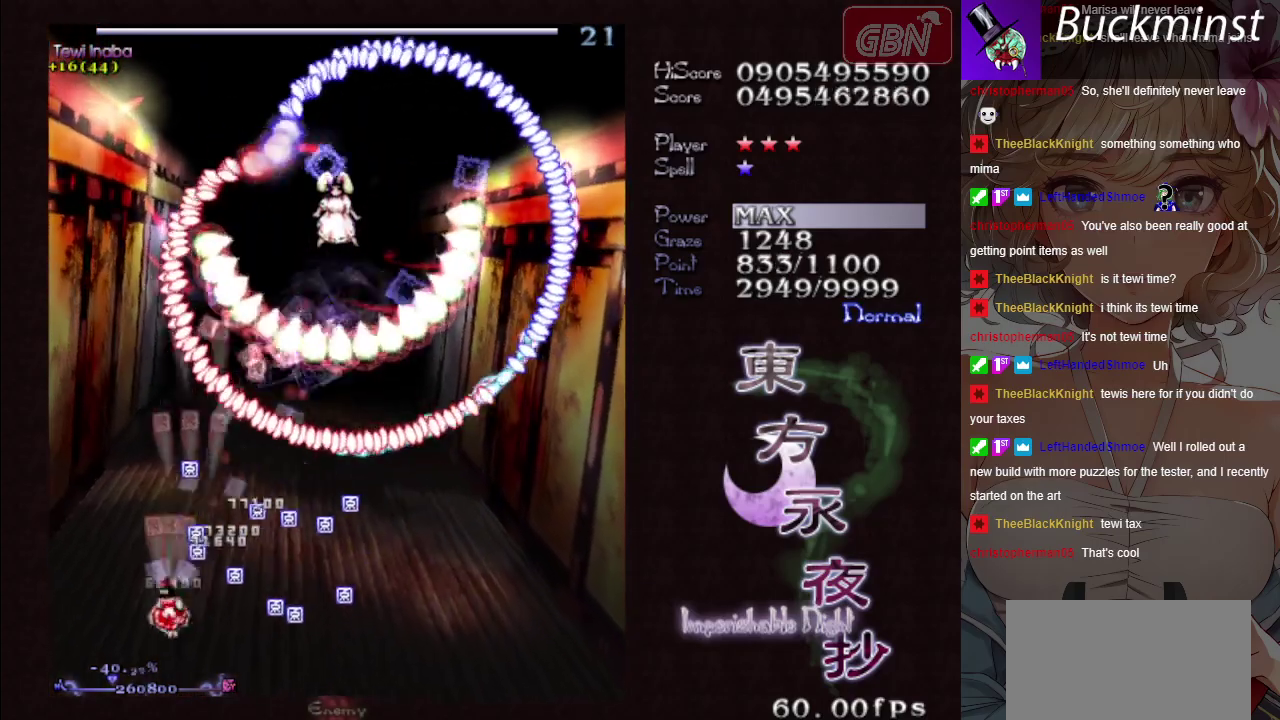
{"dt_ms": 300, "buttons": ["A"], "left_stick": "down-right", "button_events": []}
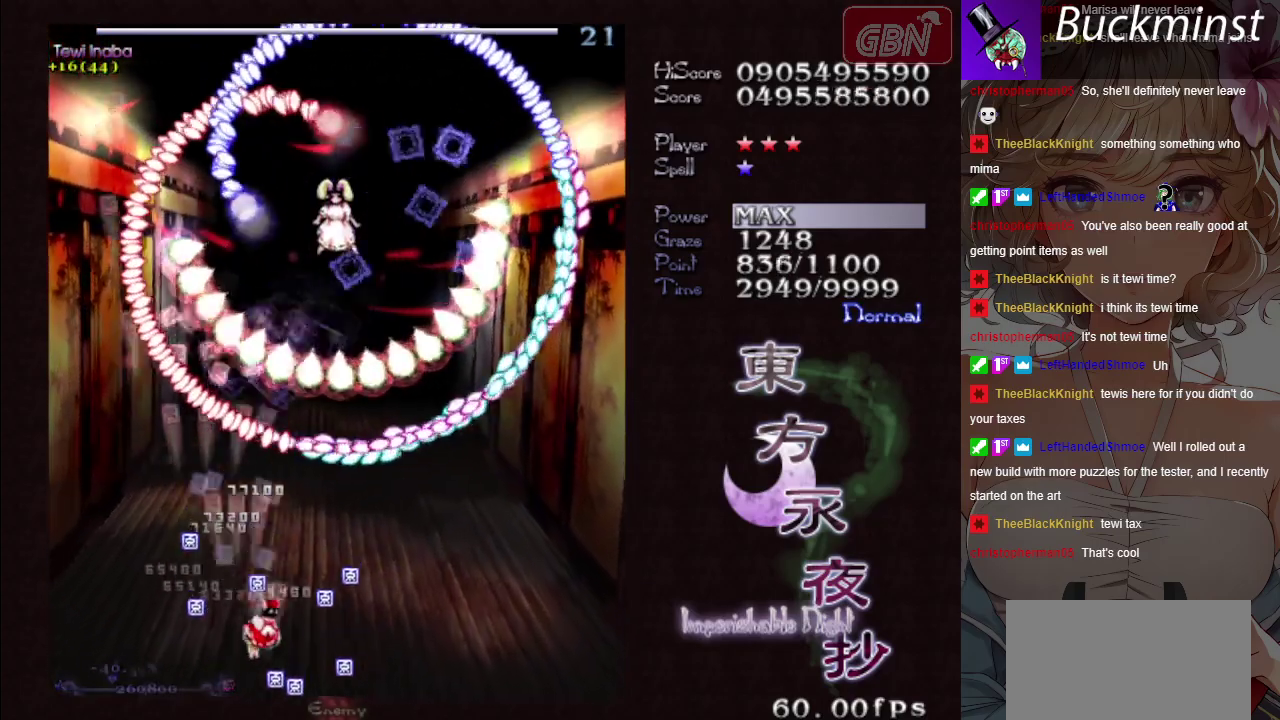
{"dt_ms": 300, "buttons": ["A"], "left_stick": "left", "button_events": []}
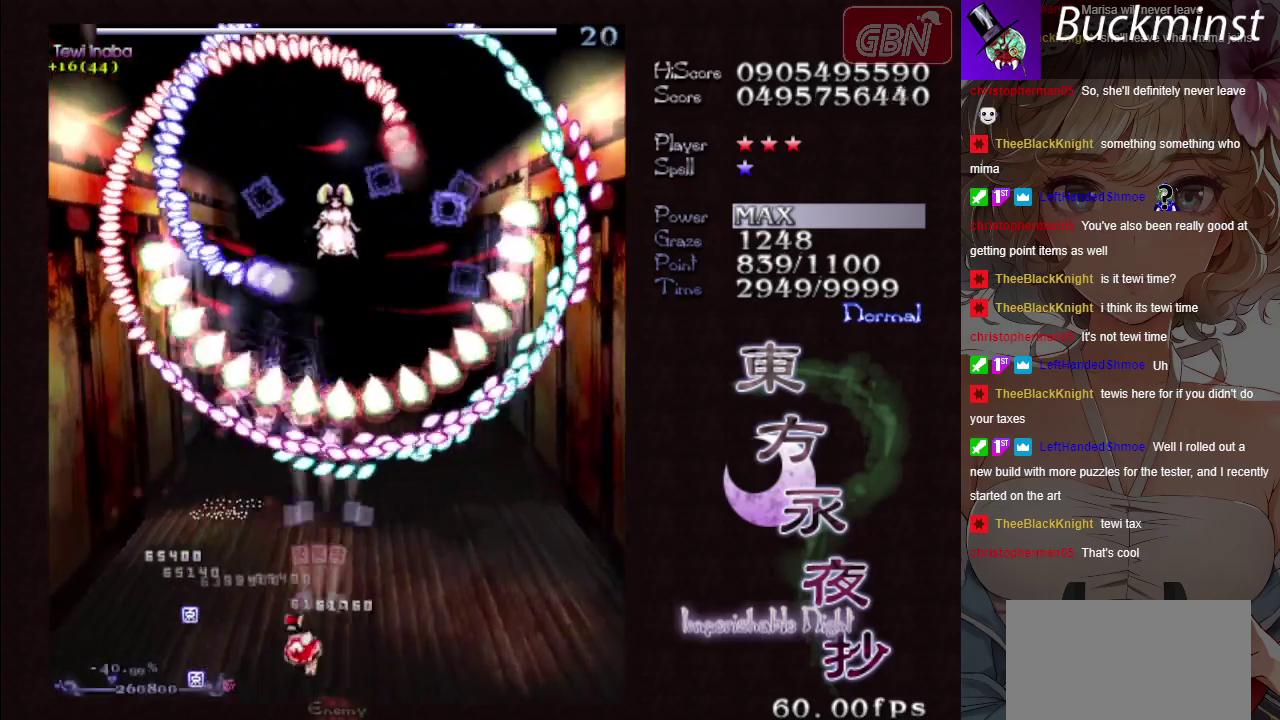
{"dt_ms": 300, "buttons": ["A"], "left_stick": "right", "button_events": []}
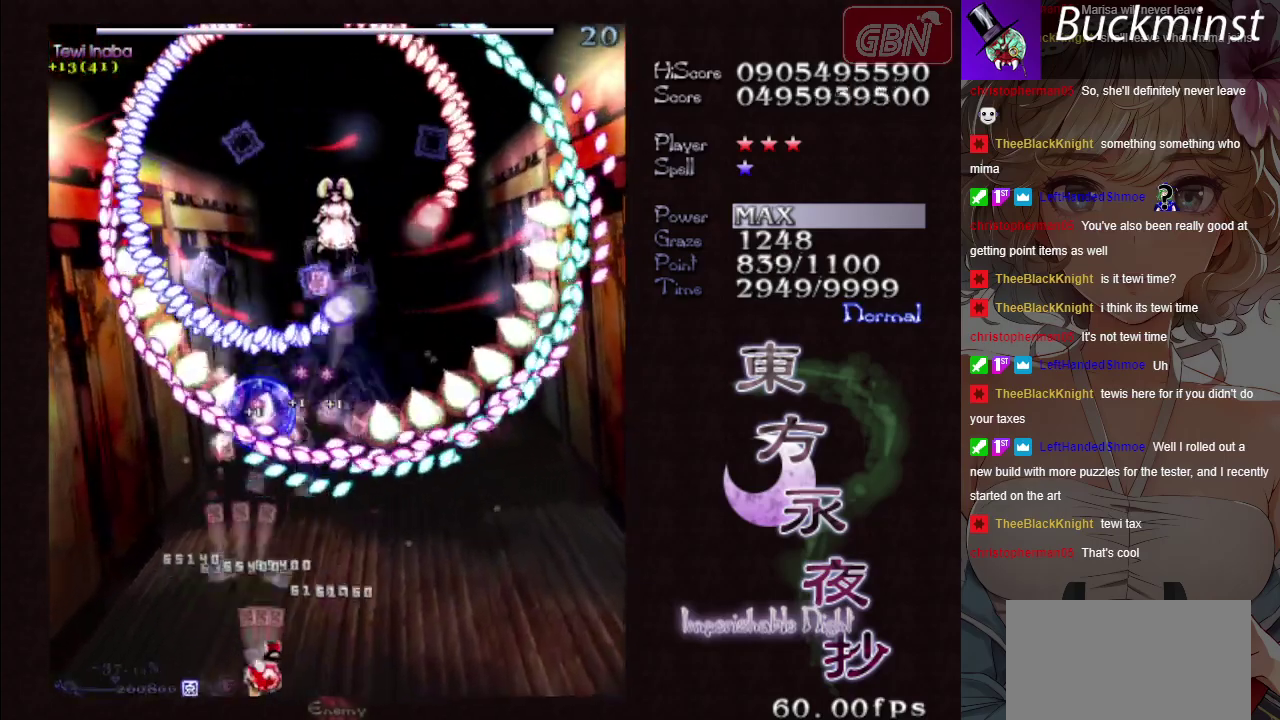
{"dt_ms": 300, "buttons": ["A", "X"], "left_stick": "center", "button_events": [[200, "X", "down"]]}
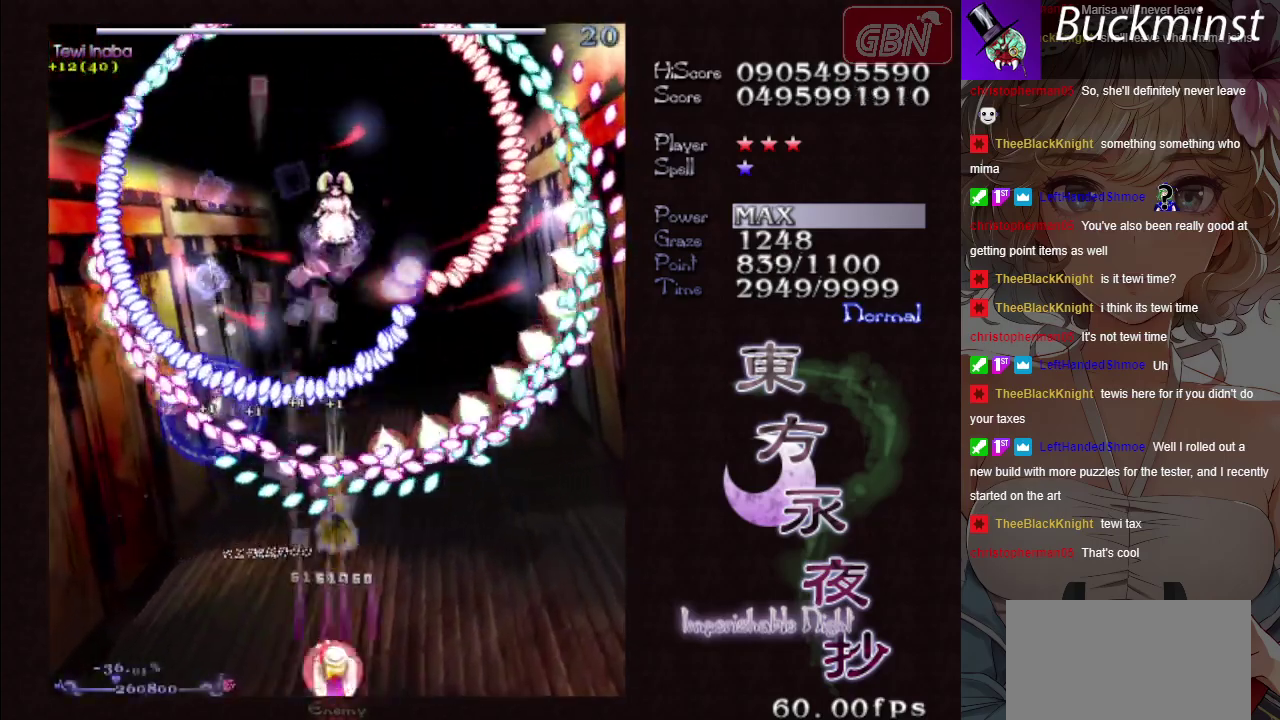
{"dt_ms": 500, "buttons": ["A", "X"], "left_stick": "center", "button_events": []}
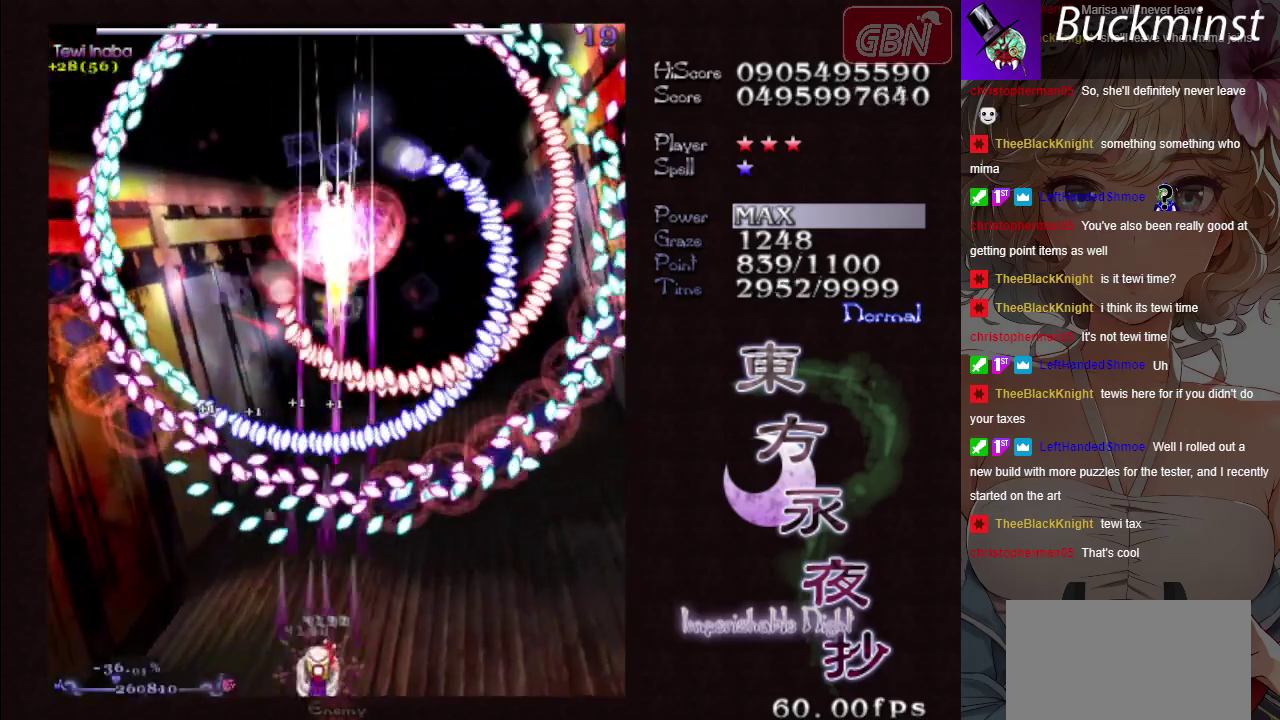
{"dt_ms": 600, "buttons": ["A", "X"], "left_stick": "center", "button_events": []}
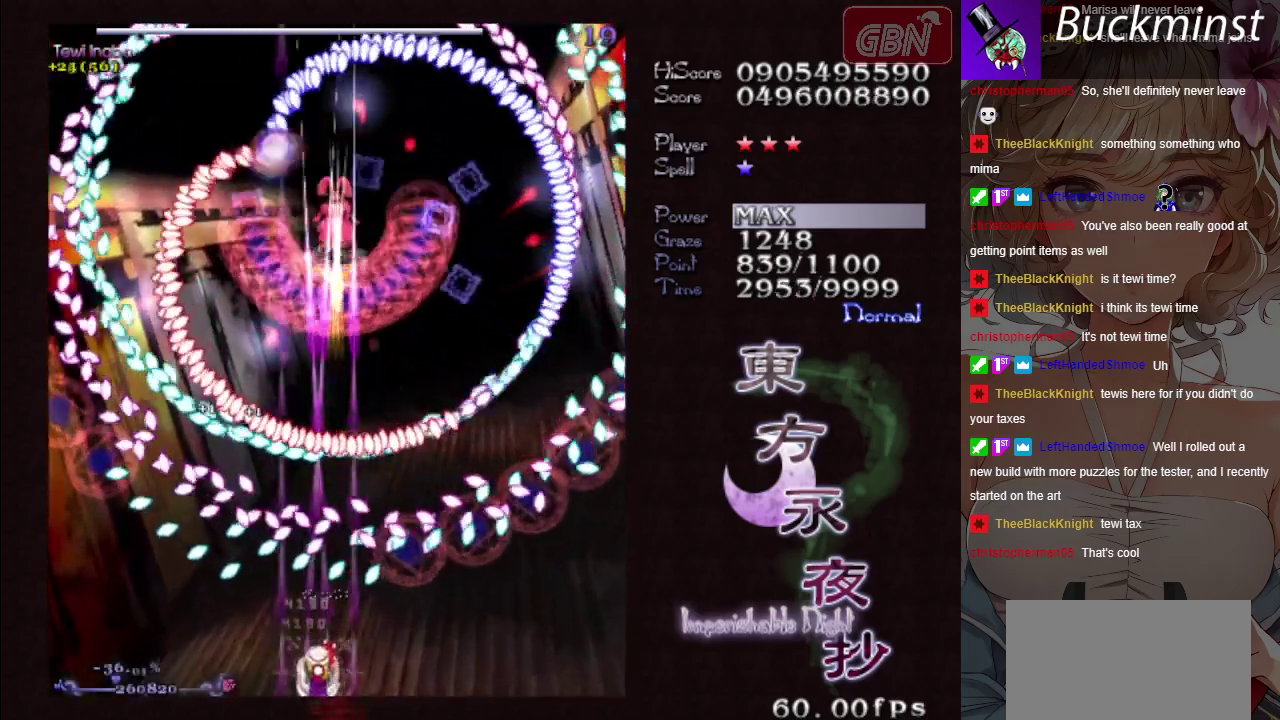
{"dt_ms": 500, "buttons": ["A", "X"], "left_stick": "center", "button_events": []}
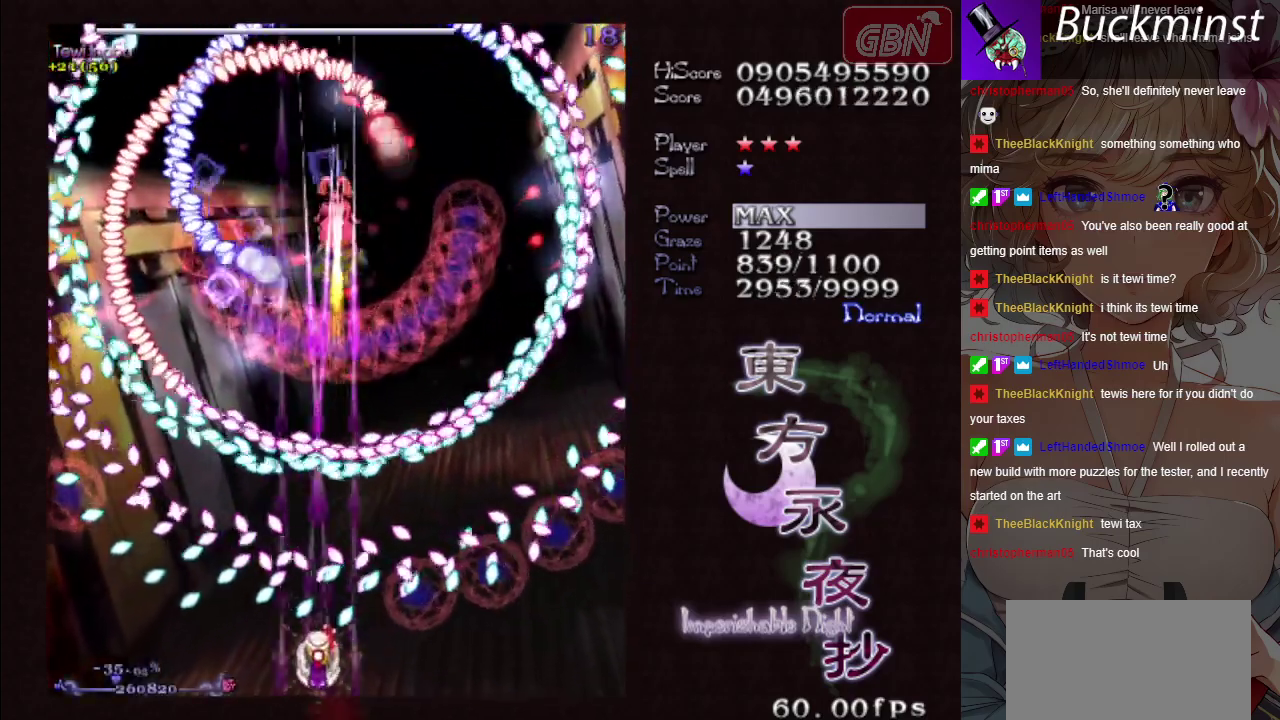
{"dt_ms": 500, "buttons": ["A", "X"], "left_stick": "center", "button_events": []}
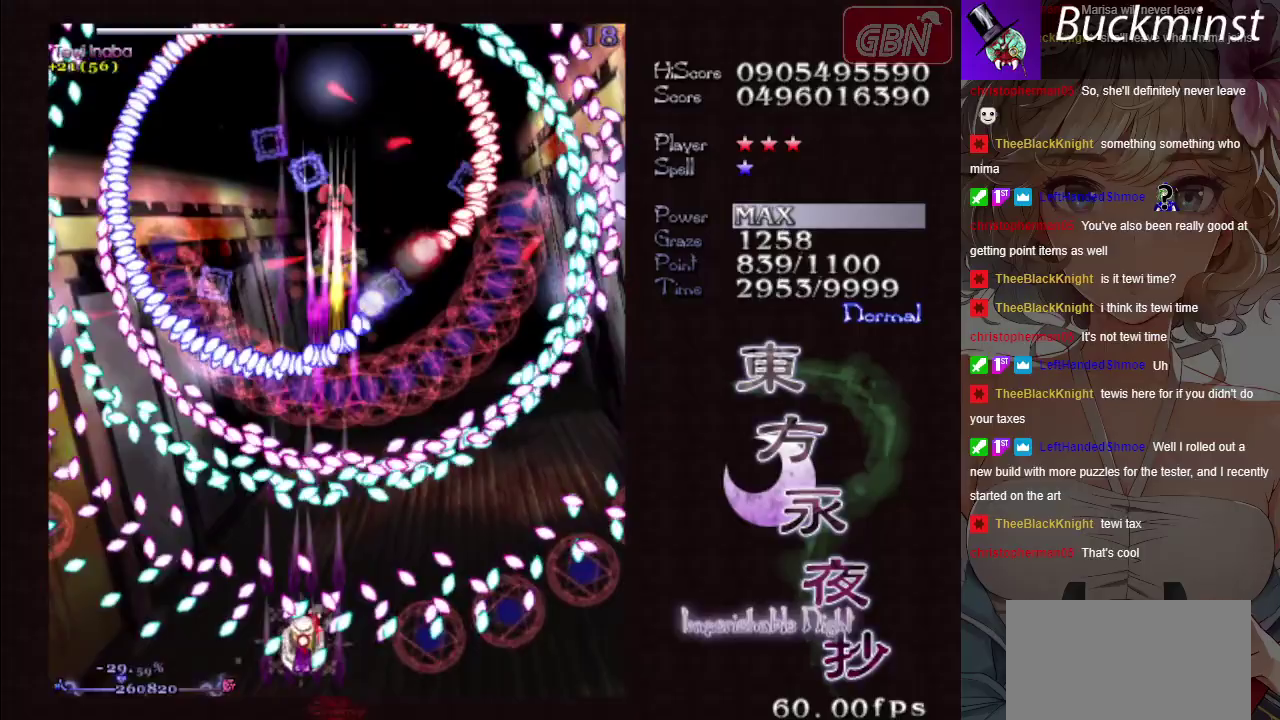
{"dt_ms": 600, "buttons": ["A", "X"], "left_stick": "right", "button_events": []}
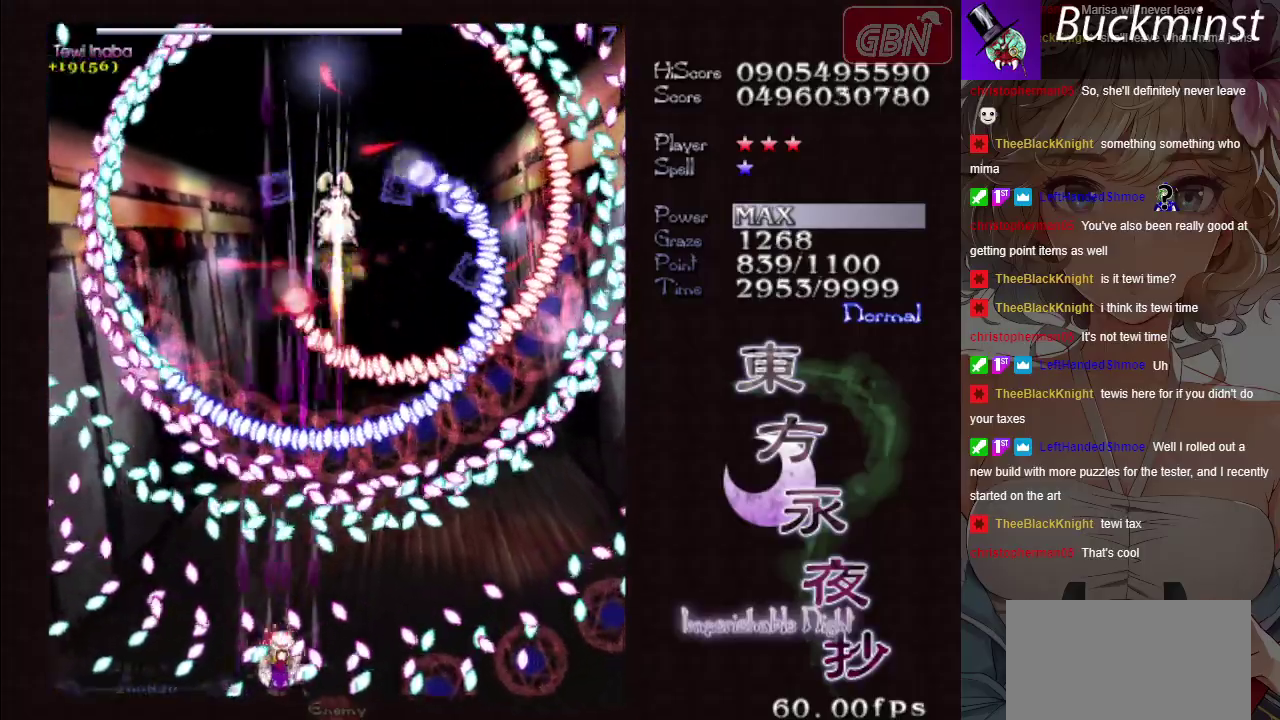
{"dt_ms": 300, "buttons": ["A", "X"], "left_stick": "up-right", "button_events": []}
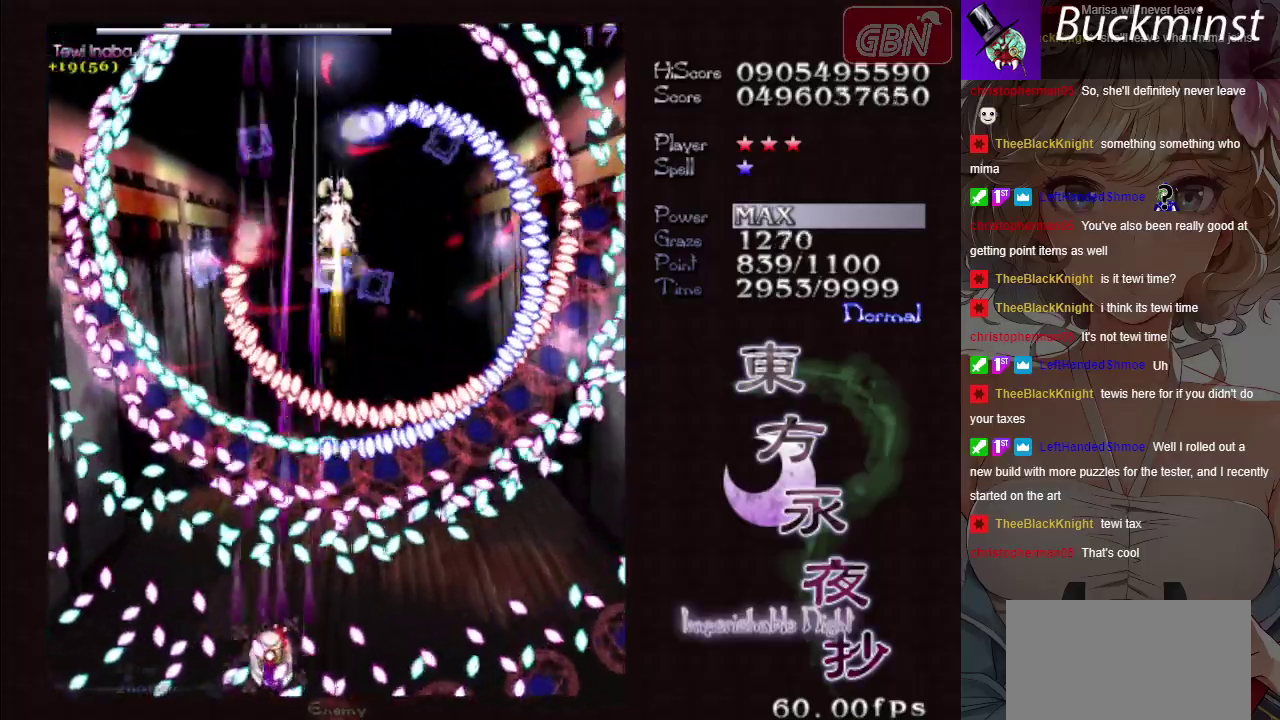
{"dt_ms": 700, "buttons": ["A", "X"], "left_stick": "down-left", "button_events": []}
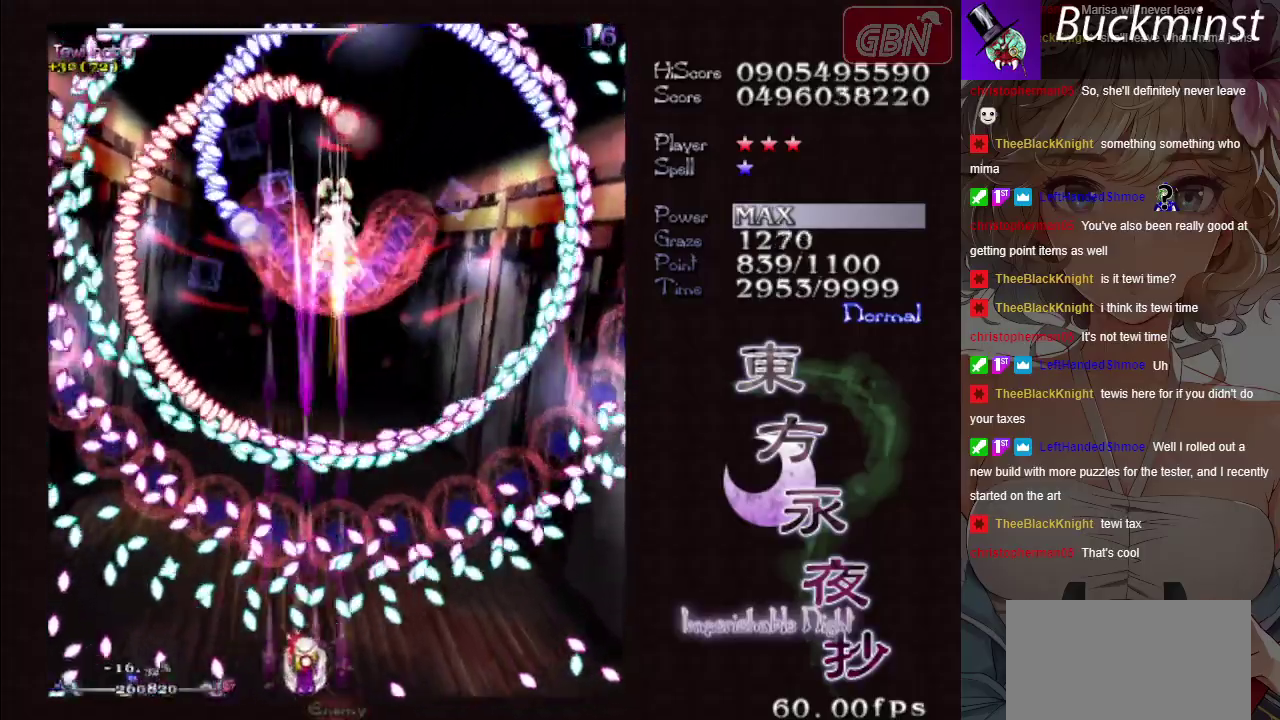
{"dt_ms": 400, "buttons": ["A", "X"], "left_stick": "center", "button_events": []}
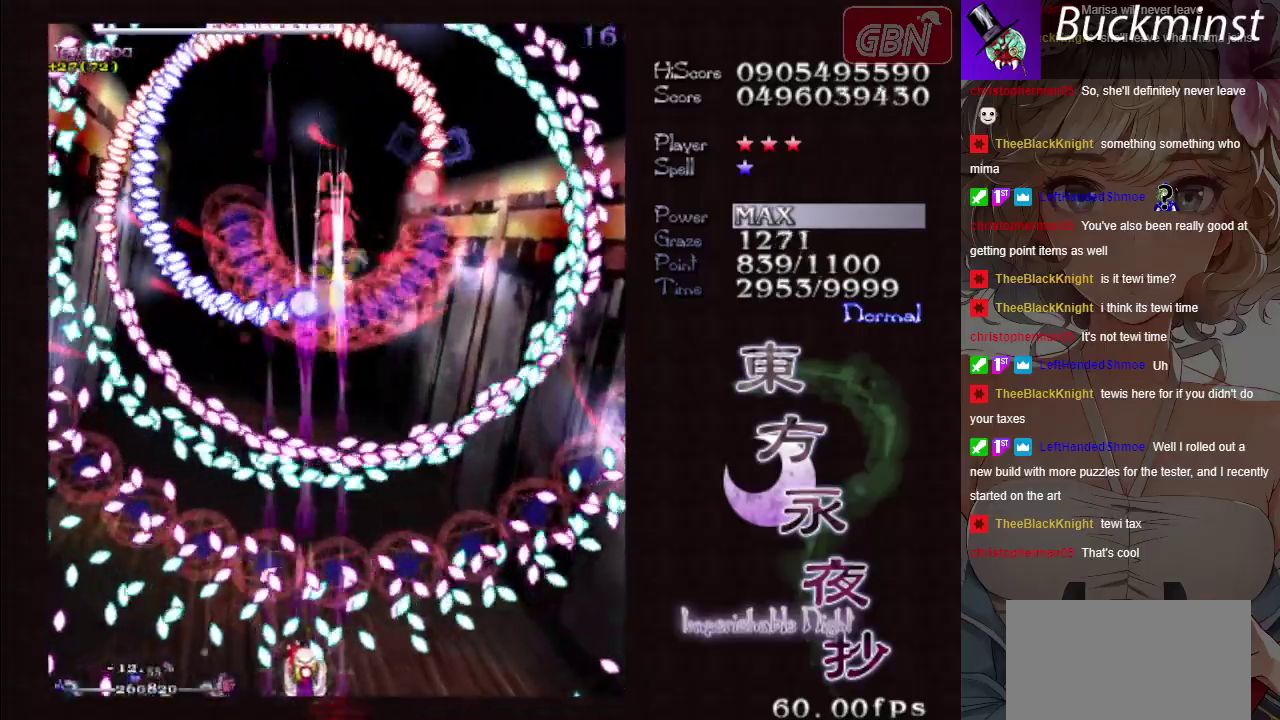
{"dt_ms": 700, "buttons": ["A", "X"], "left_stick": "down-left", "button_events": []}
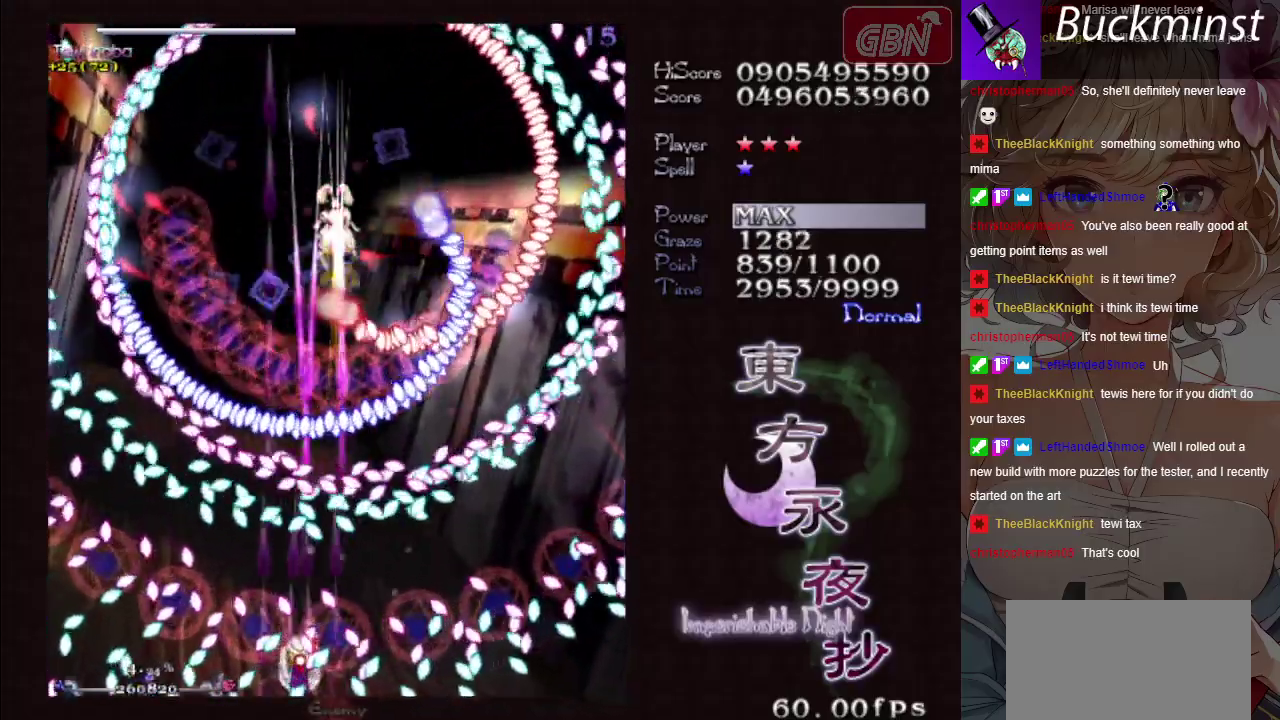
{"dt_ms": 300, "buttons": ["A", "X"], "left_stick": "center", "button_events": []}
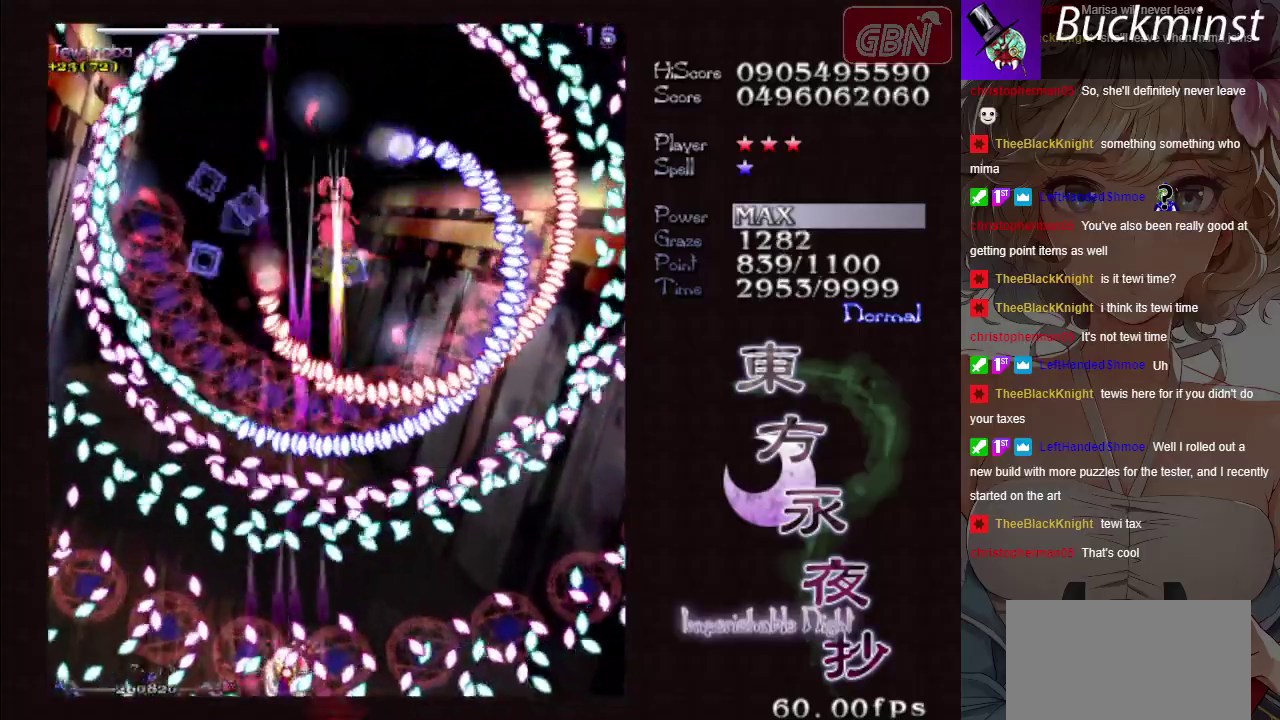
{"dt_ms": 300, "buttons": ["A", "X", "R1"], "left_stick": "center", "button_events": [[233, "R1", "down"]]}